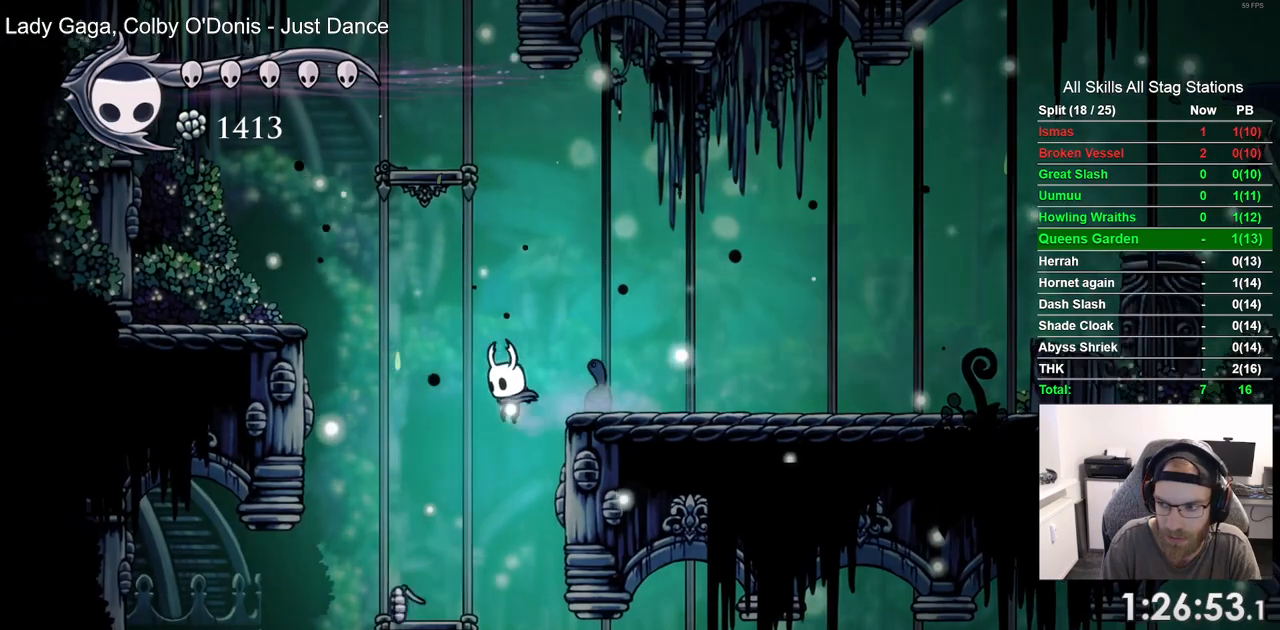
Gameplay with a controller (PlayStation layout); each line is a JSON object with the inputs held at the frame after it. "events" lists button and stick changes between this image and that frame as [ms after this image, input, new state], when the widget could be followed in between.
{"buttons": ["DPAD_RIGHT"], "left_stick": "center", "right_stick": "center", "events": [[300, "DPAD_LEFT", "up"], [300, "DPAD_RIGHT", "down"]]}
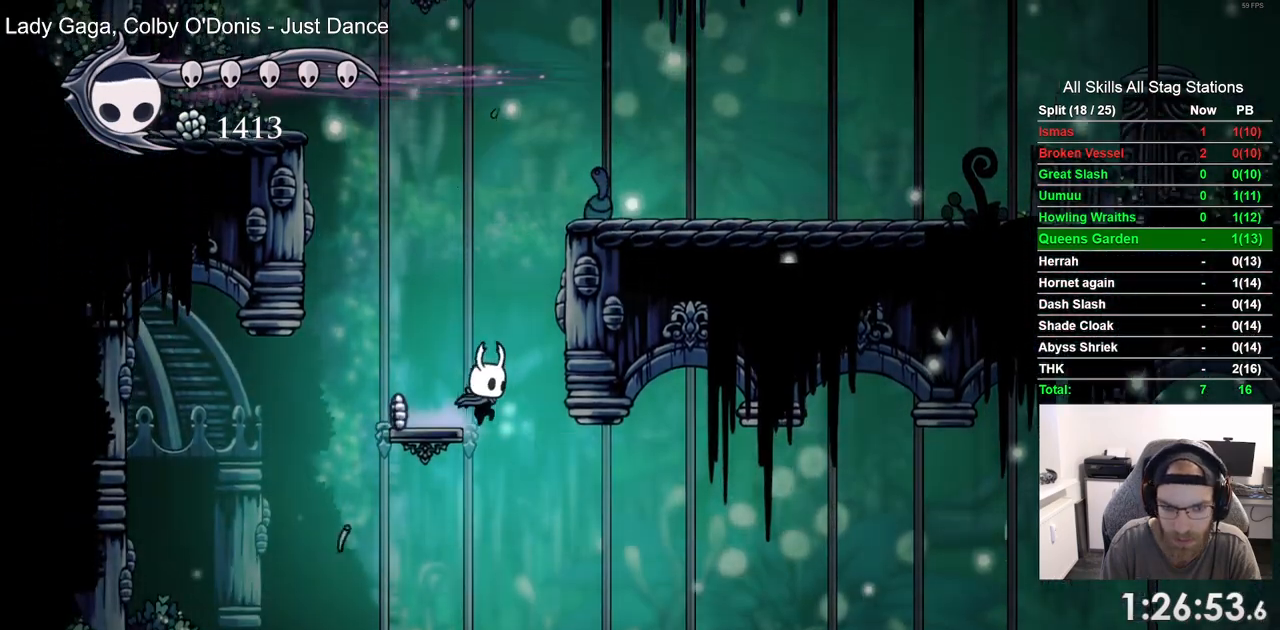
{"buttons": ["DPAD_RIGHT"], "left_stick": "center", "right_stick": "center", "events": []}
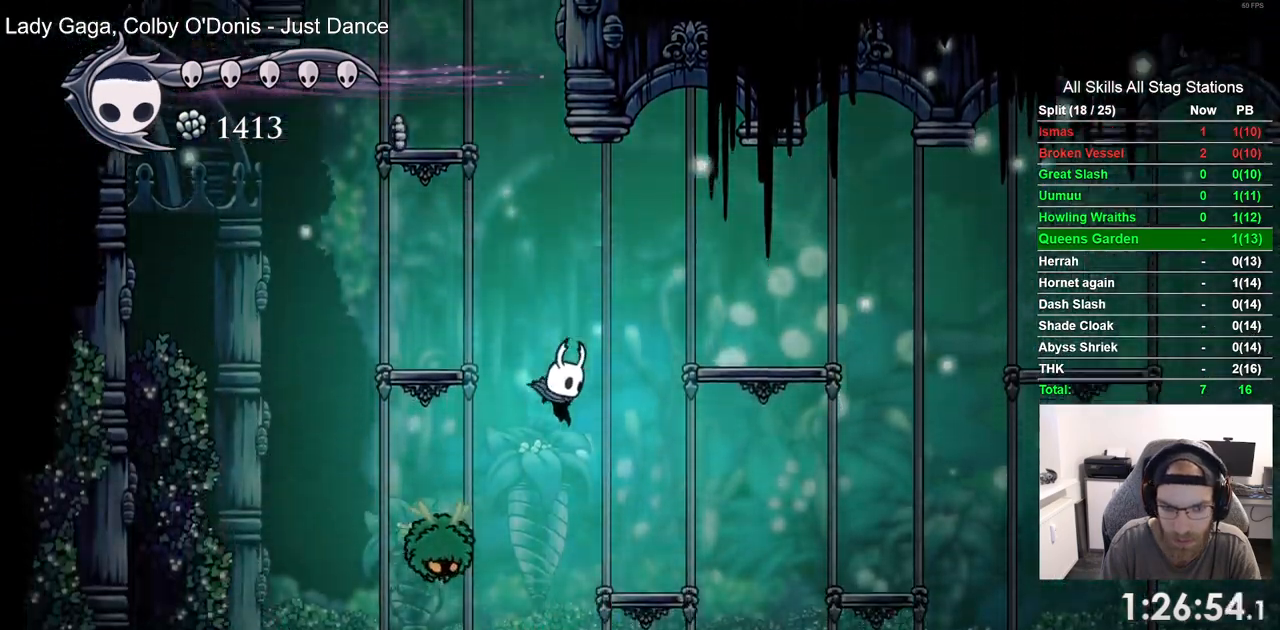
{"buttons": [], "left_stick": "center", "right_stick": "center", "events": [[50, "CROSS", "down"], [217, "CROSS", "up"], [350, "DPAD_RIGHT", "up"]]}
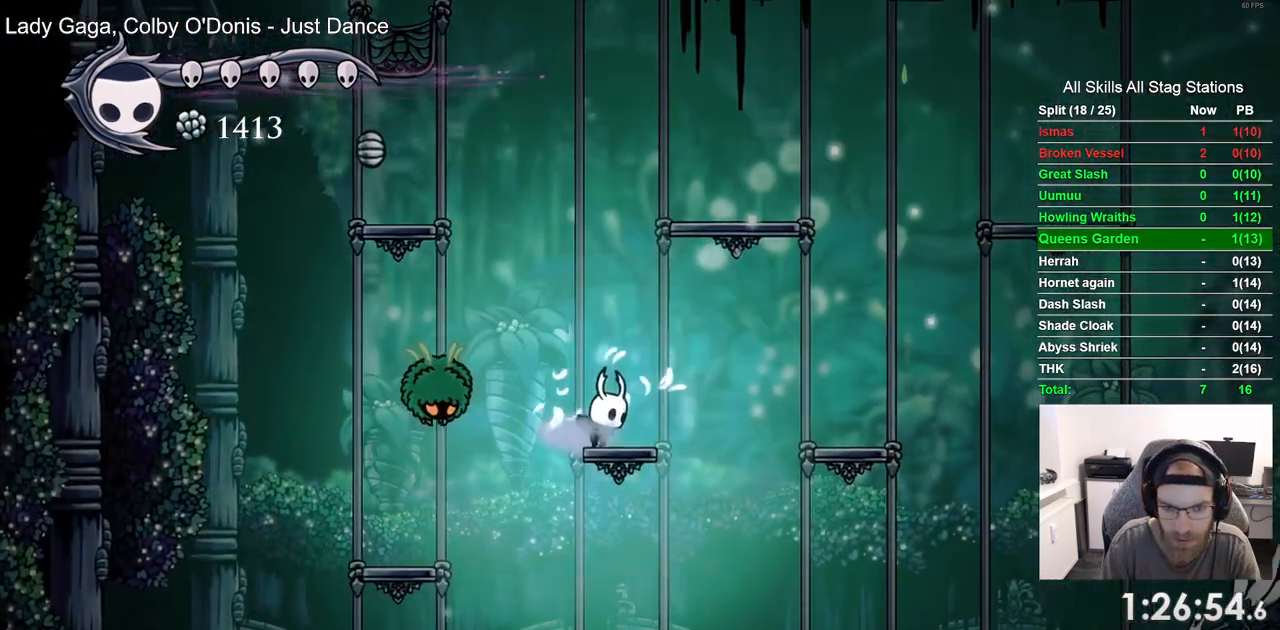
{"buttons": ["CROSS"], "left_stick": "center", "right_stick": "center", "events": [[33, "DPAD_RIGHT", "down"], [350, "DPAD_RIGHT", "up"], [500, "CROSS", "down"]]}